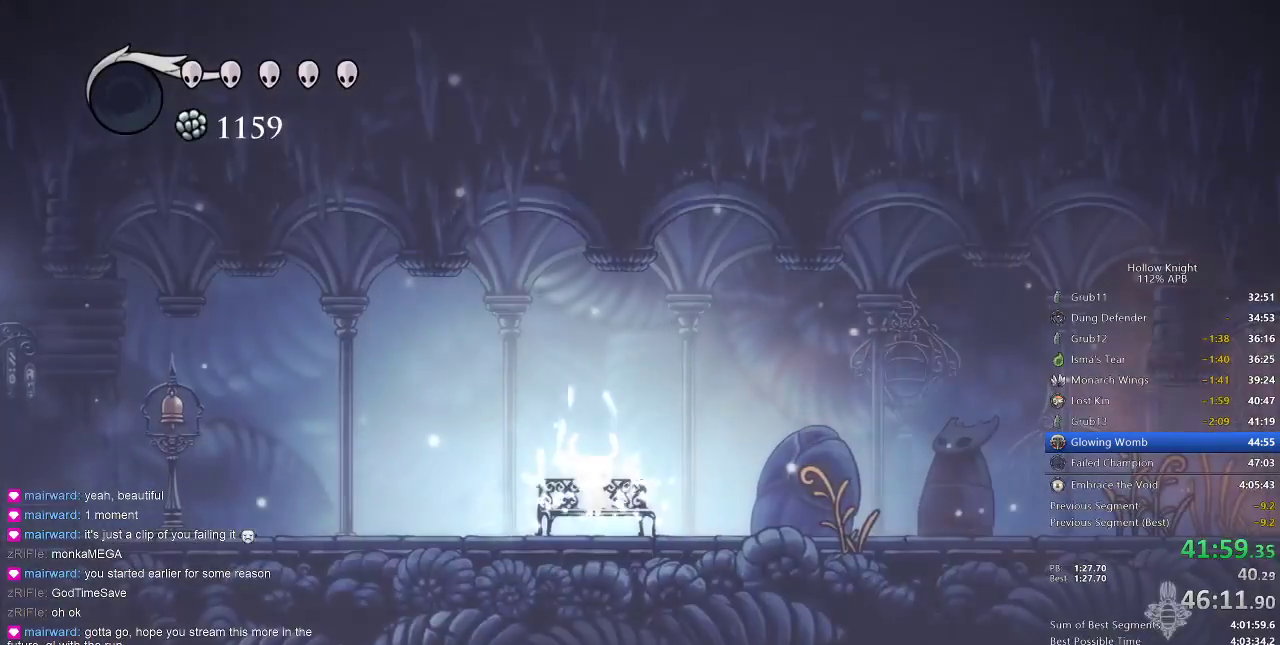
Gameplay with keyboard; each line is a JSON object with the keys held at the frame after it. "events" lists presses ("down") and releases ("up") of "cdash", "dash", "dnail", "down", "heal", "inv", "jump", "left", "nail", "right", "spell" and "up" between this image and that frame as [ms after this image, input, new state], when the widget could be followed in between. No other keys are recorded. Mouse input is not recorded. Key names are as the overlay labels them; some are game actions (e.g. jump) rather than physical keys.
{"keys": ["right"], "events": [[17, "right", "down"], [100, "right", "up"], [133, "right", "down"], [233, "right", "up"], [317, "right", "down"], [367, "right", "up"], [467, "right", "down"]]}
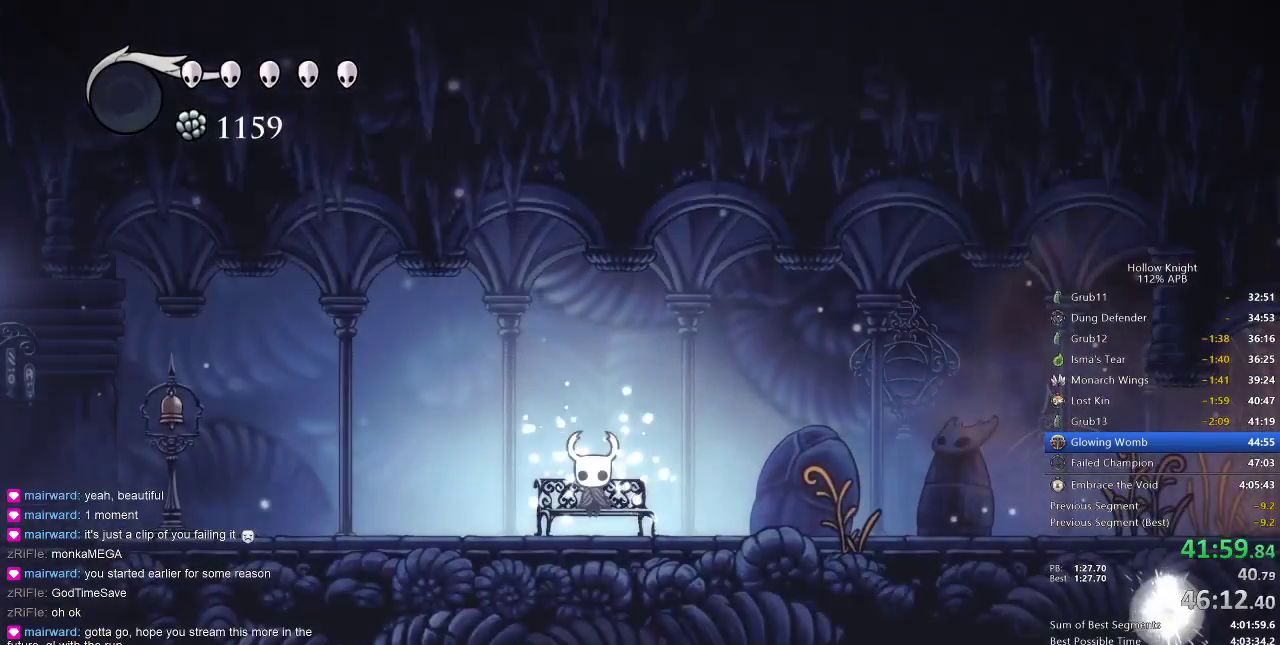
{"keys": ["right"], "events": [[67, "right", "up"], [100, "right", "down"], [200, "right", "up"], [233, "right", "down"]]}
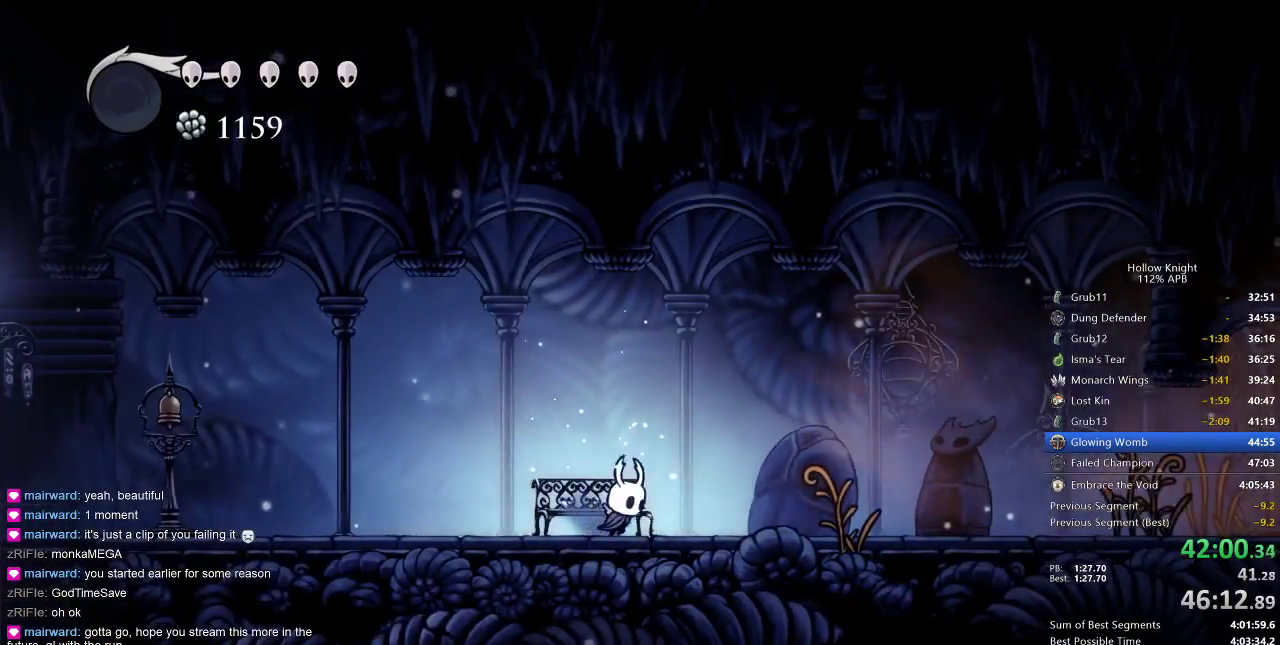
{"keys": ["right"], "events": [[117, "dash", "down"], [217, "dash", "up"]]}
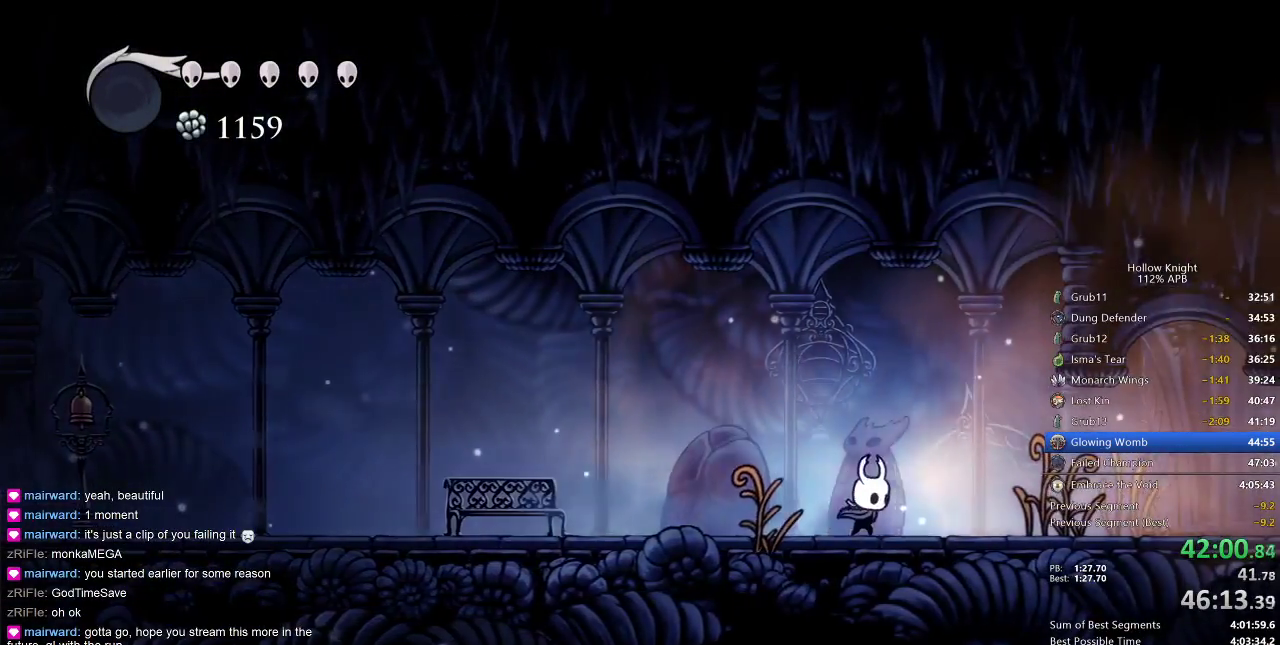
{"keys": ["right"], "events": [[267, "dash", "down"], [367, "dash", "up"]]}
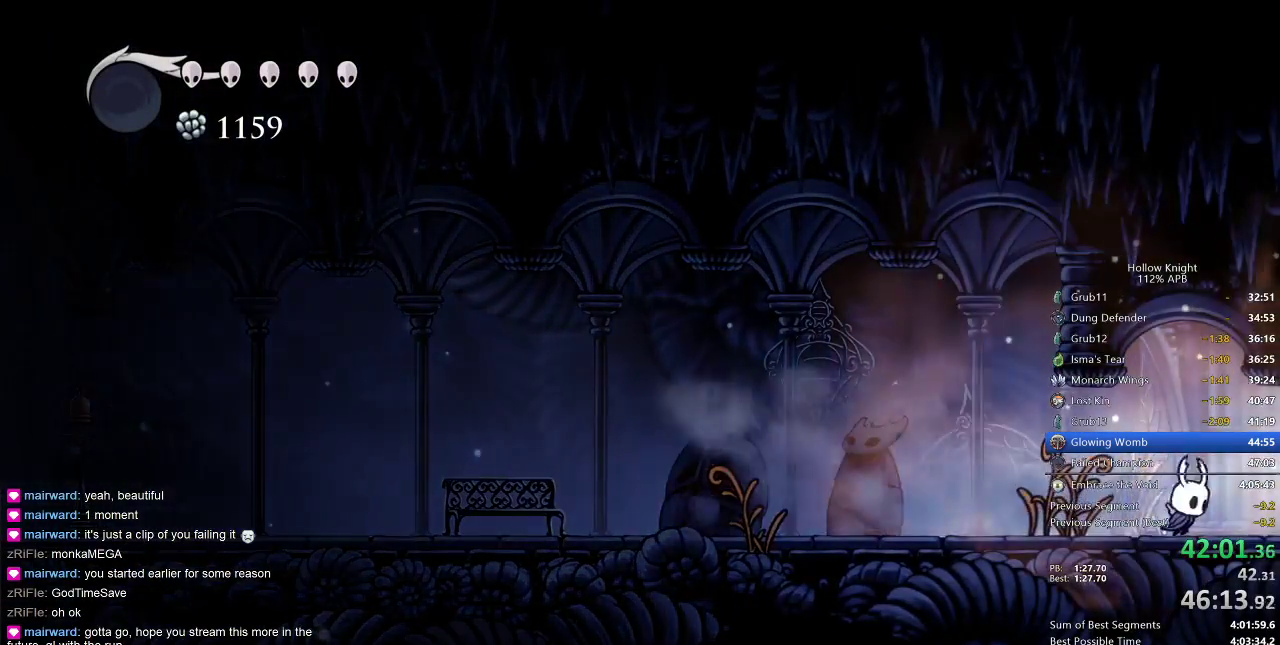
{"keys": ["right"], "events": [[150, "dash", "down"], [250, "dash", "up"]]}
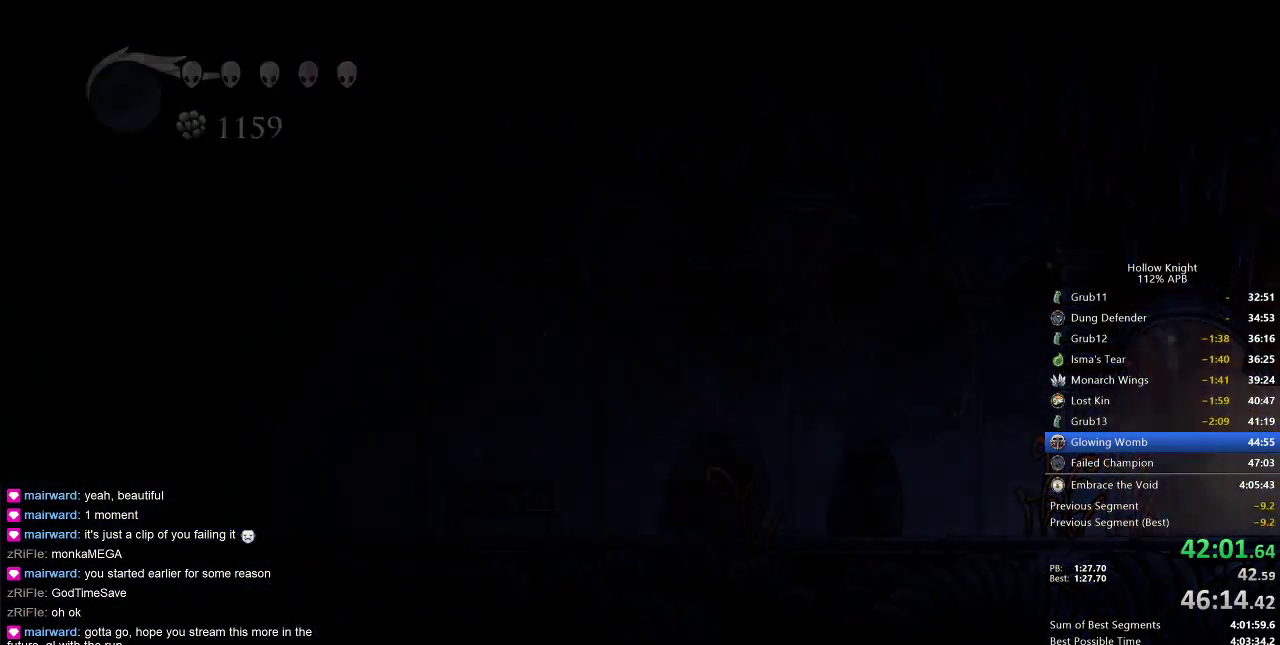
{"keys": ["right"], "events": [[83, "dash", "down"], [200, "dash", "up"]]}
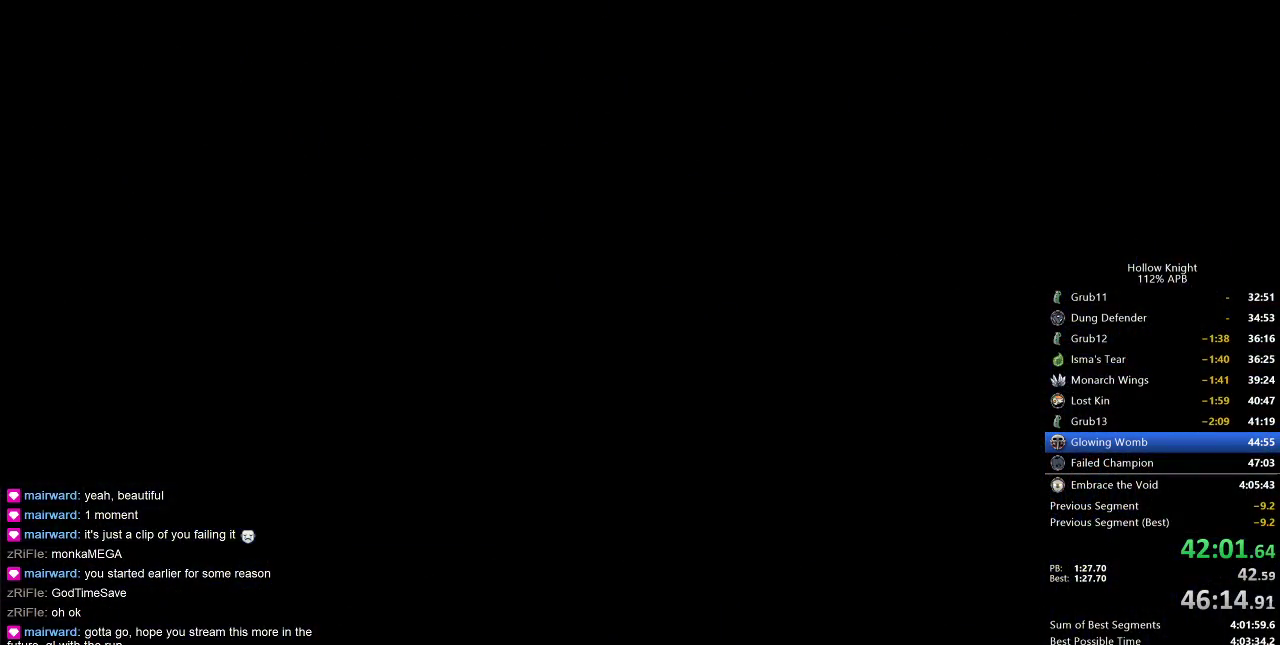
{"keys": ["right"], "events": []}
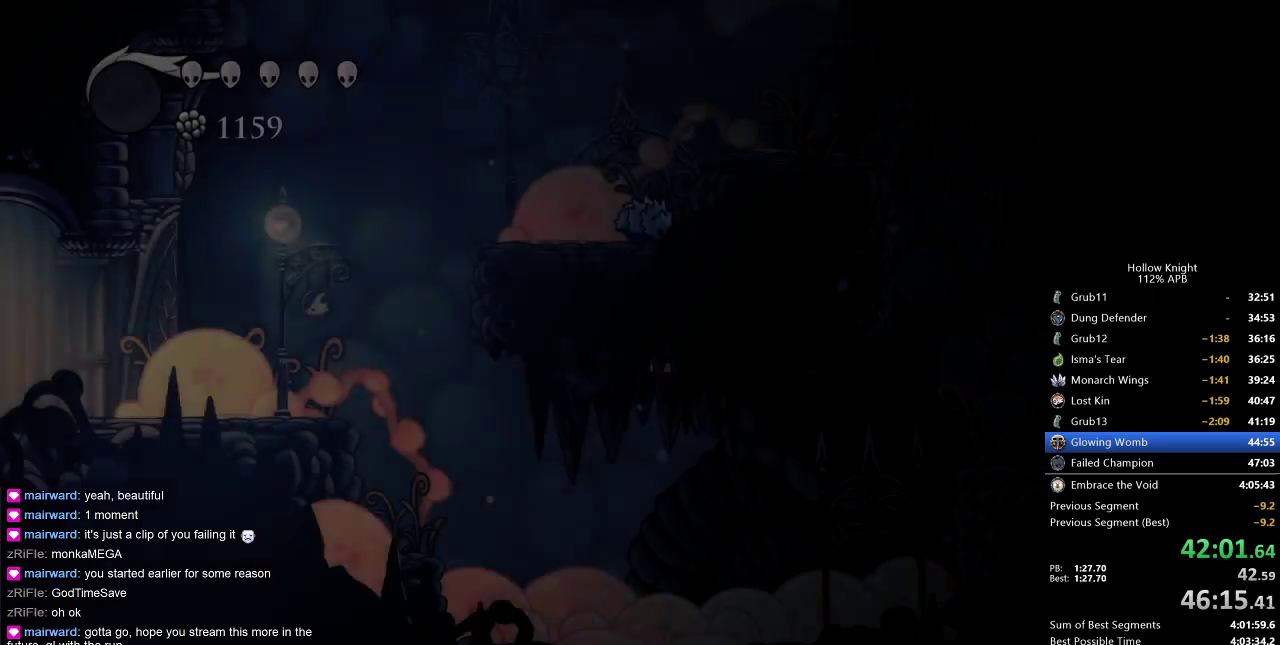
{"keys": ["right"], "events": []}
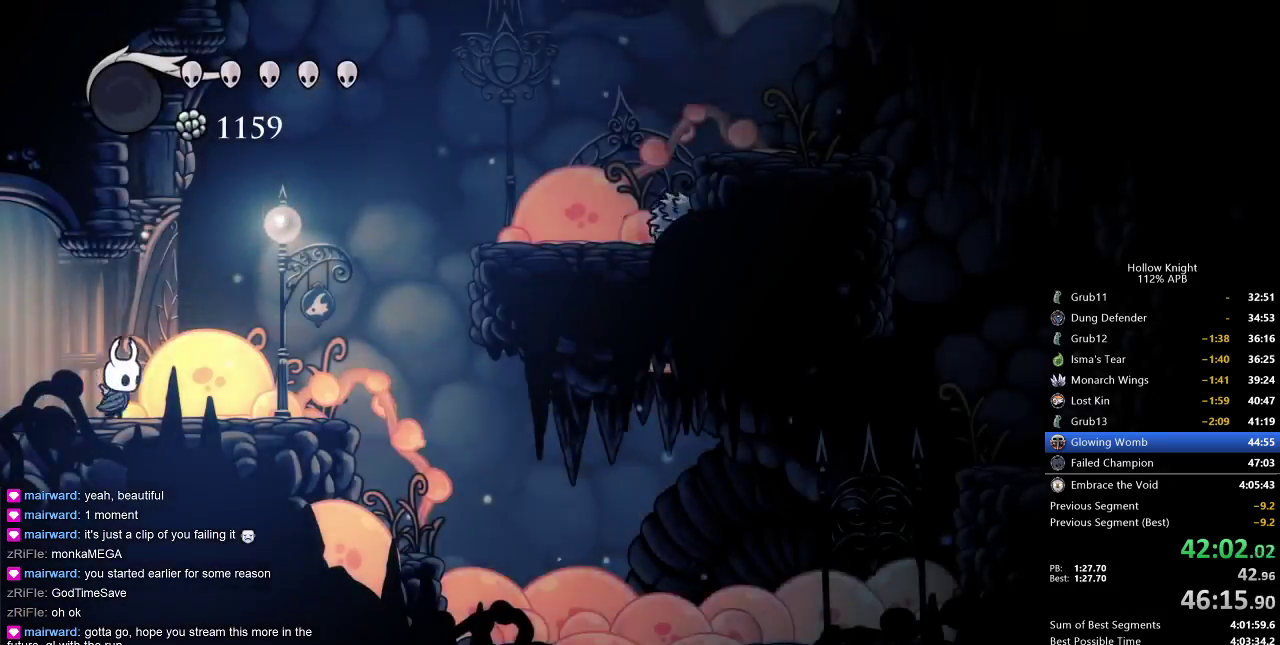
{"keys": ["jump", "right"], "events": [[67, "jump", "down"], [167, "left", "down"], [217, "right", "up"], [367, "jump", "up"], [367, "right", "down"], [400, "jump", "down"], [400, "left", "up"]]}
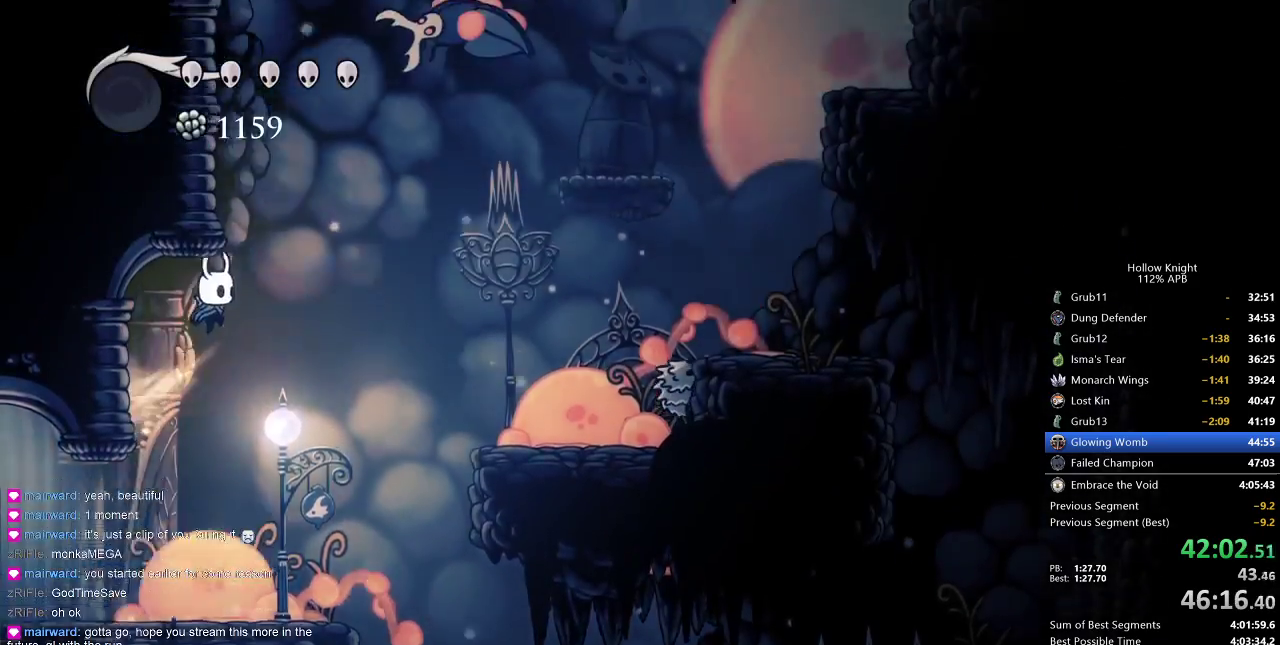
{"keys": ["down", "jump"], "events": [[217, "right", "up"], [317, "left", "down"], [433, "left", "up"], [450, "down", "down"]]}
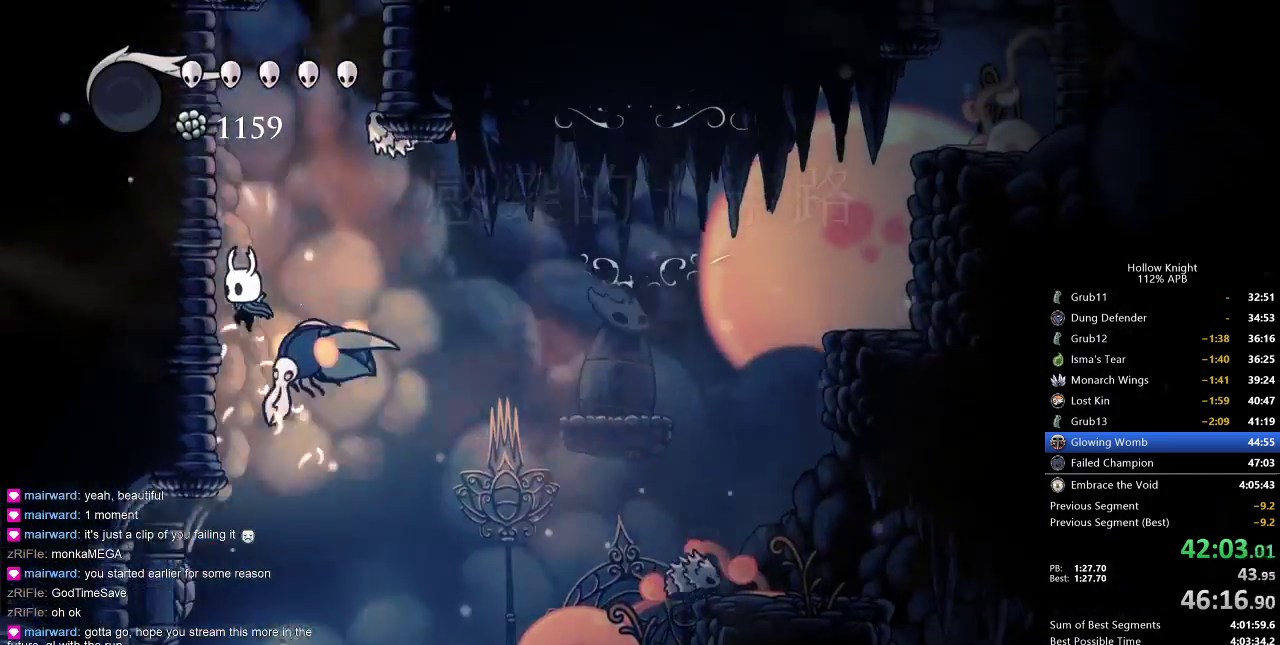
{"keys": ["down"], "events": [[117, "nail", "down"], [283, "jump", "up"], [283, "nail", "up"], [350, "right", "down"], [417, "right", "up"]]}
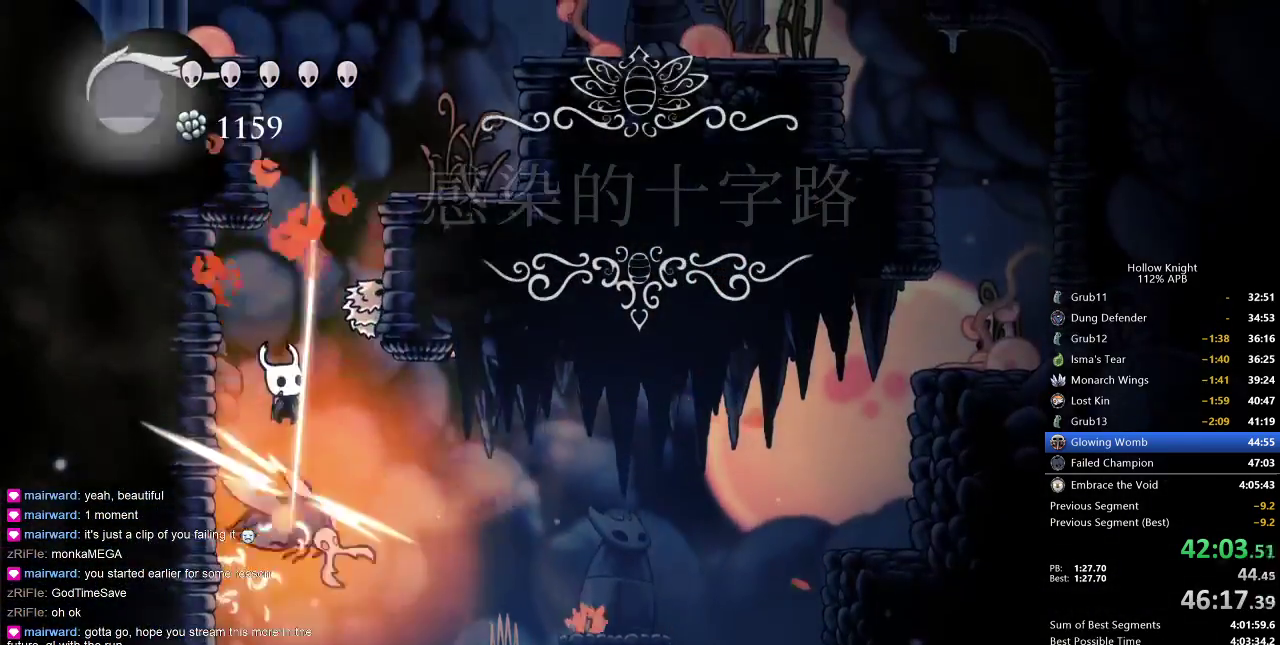
{"keys": ["down", "nail"], "events": [[17, "nail", "down"], [117, "nail", "up"], [500, "nail", "down"]]}
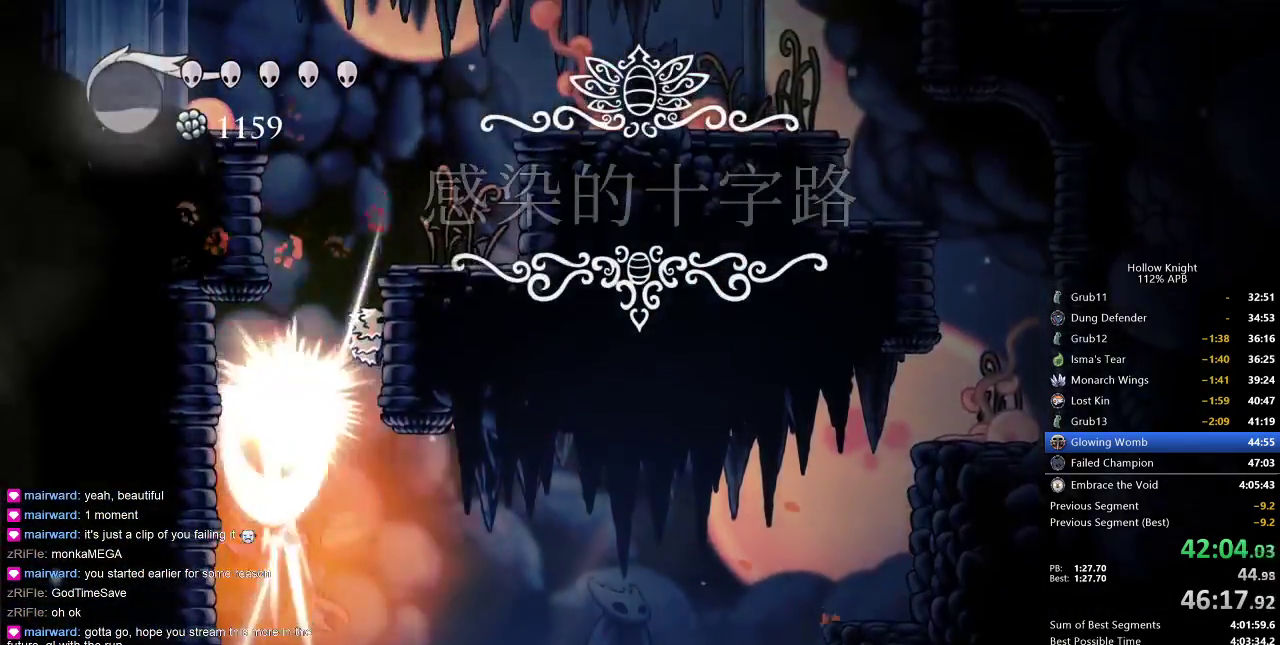
{"keys": ["down", "nail"], "events": [[100, "nail", "up"], [450, "nail", "down"]]}
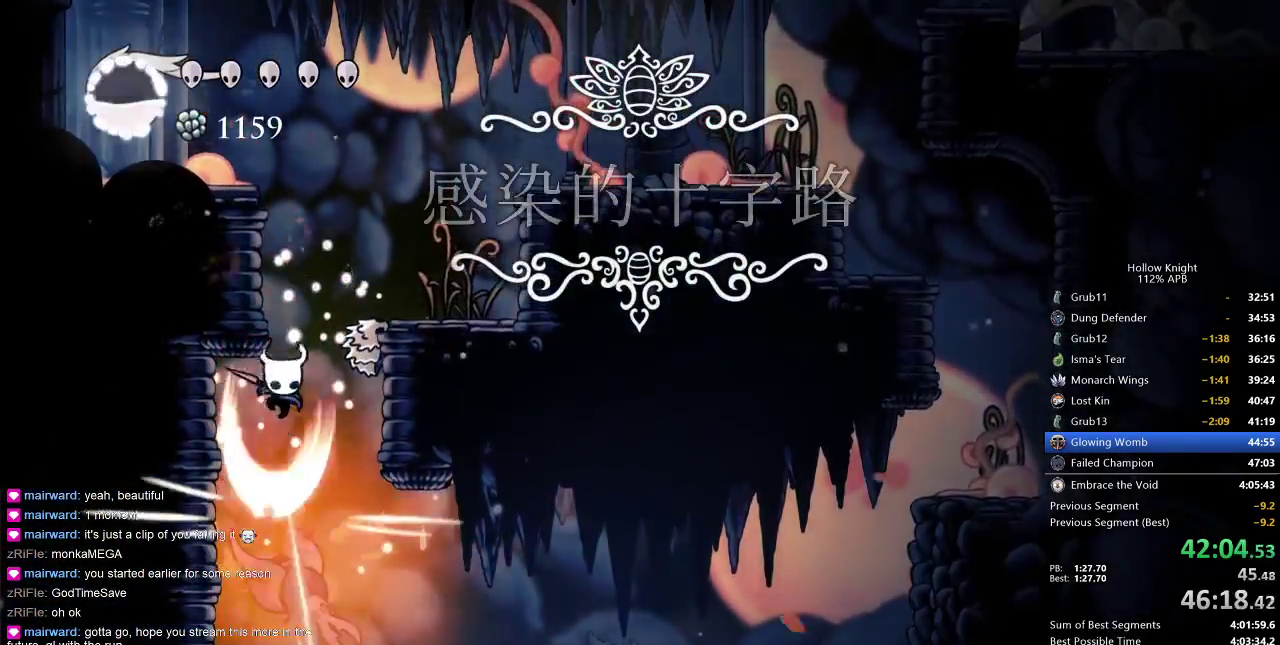
{"keys": ["down", "nail"], "events": [[100, "nail", "up"], [450, "nail", "down"]]}
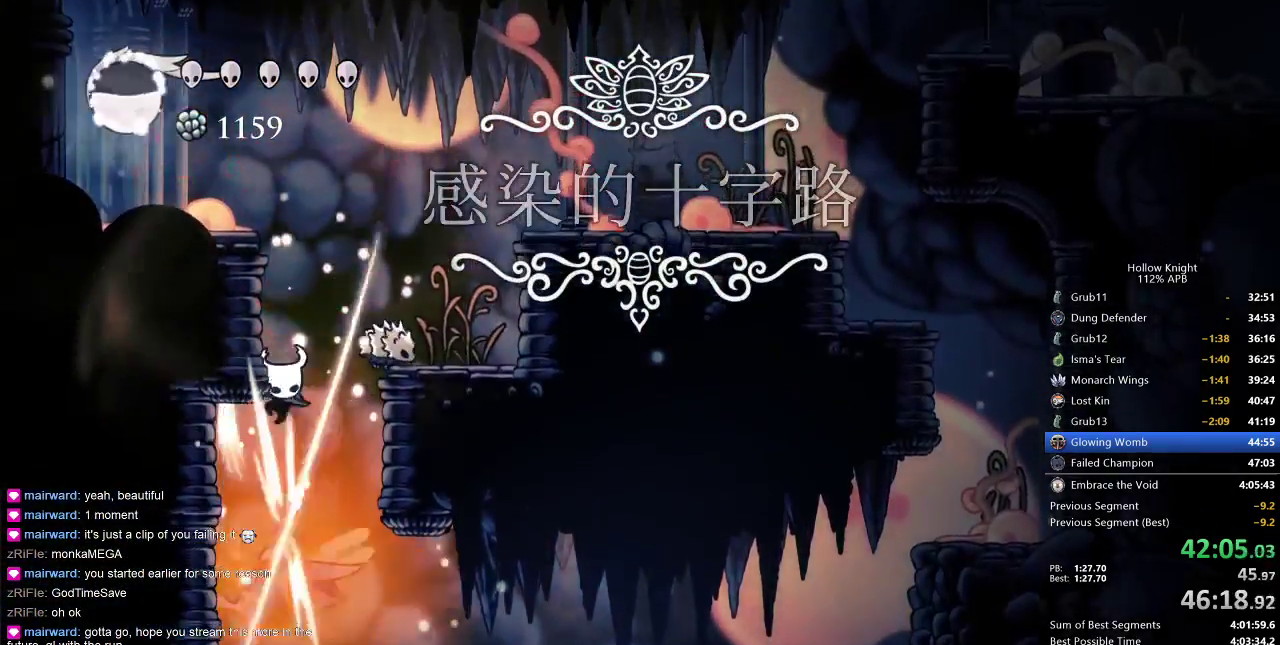
{"keys": ["down", "nail"], "events": [[83, "nail", "up"], [200, "right", "down"], [317, "right", "up"], [450, "nail", "down"]]}
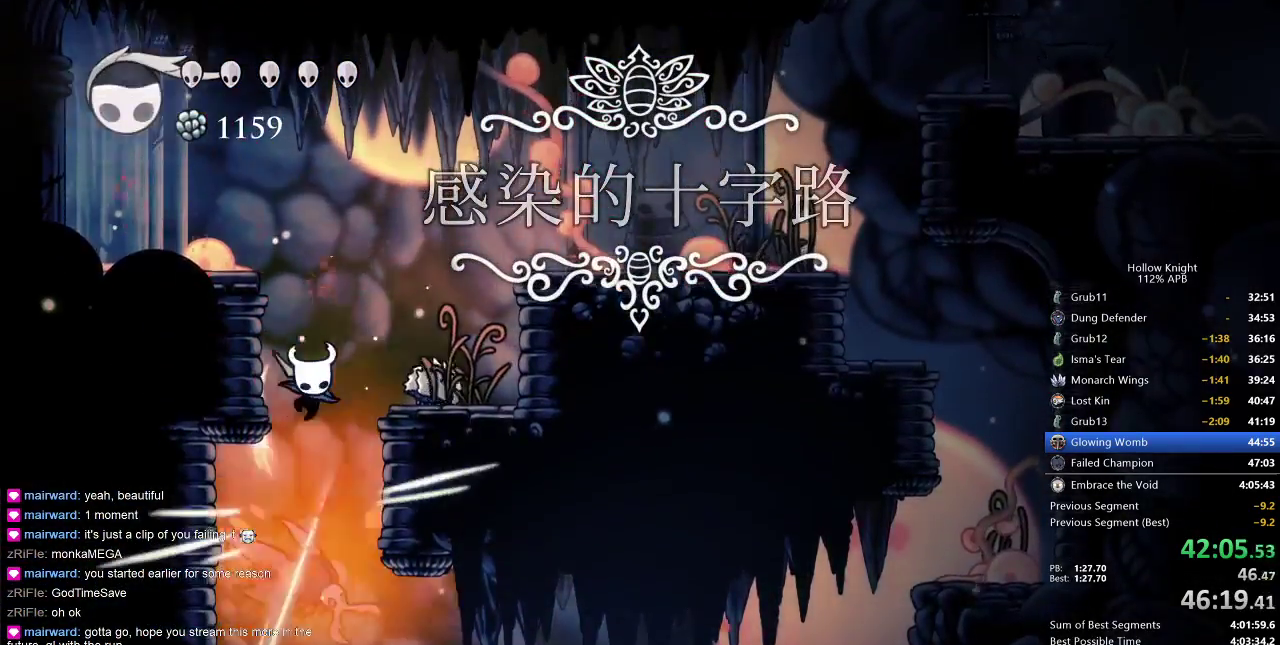
{"keys": ["jump", "left"], "events": [[183, "down", "up"], [183, "nail", "up"], [350, "jump", "down"], [417, "left", "down"]]}
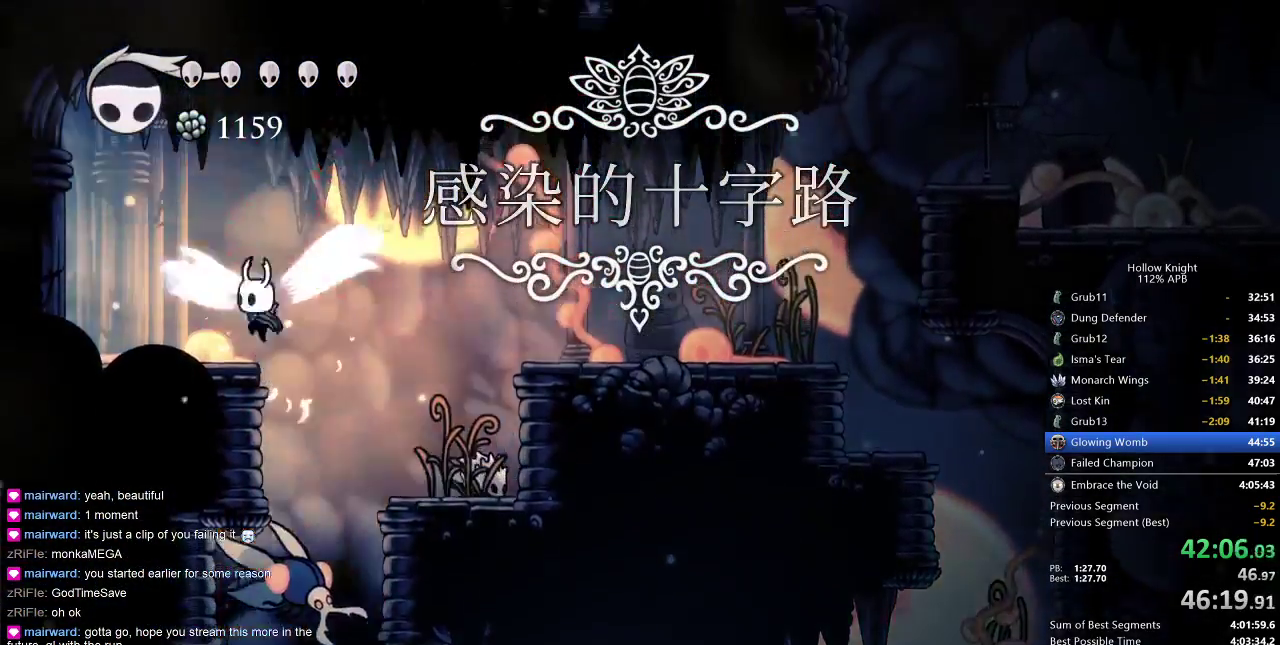
{"keys": [], "events": [[67, "dash", "down"], [100, "jump", "up"], [200, "dash", "up"], [483, "left", "up"]]}
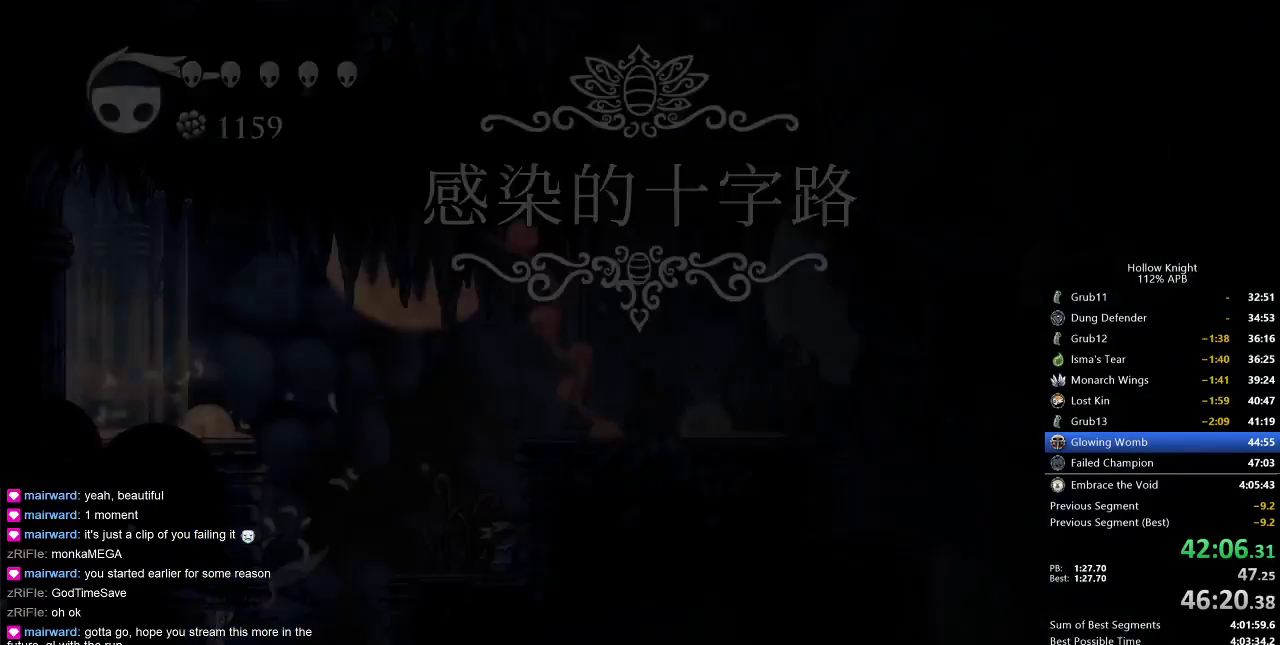
{"keys": ["left"], "events": [[400, "left", "down"]]}
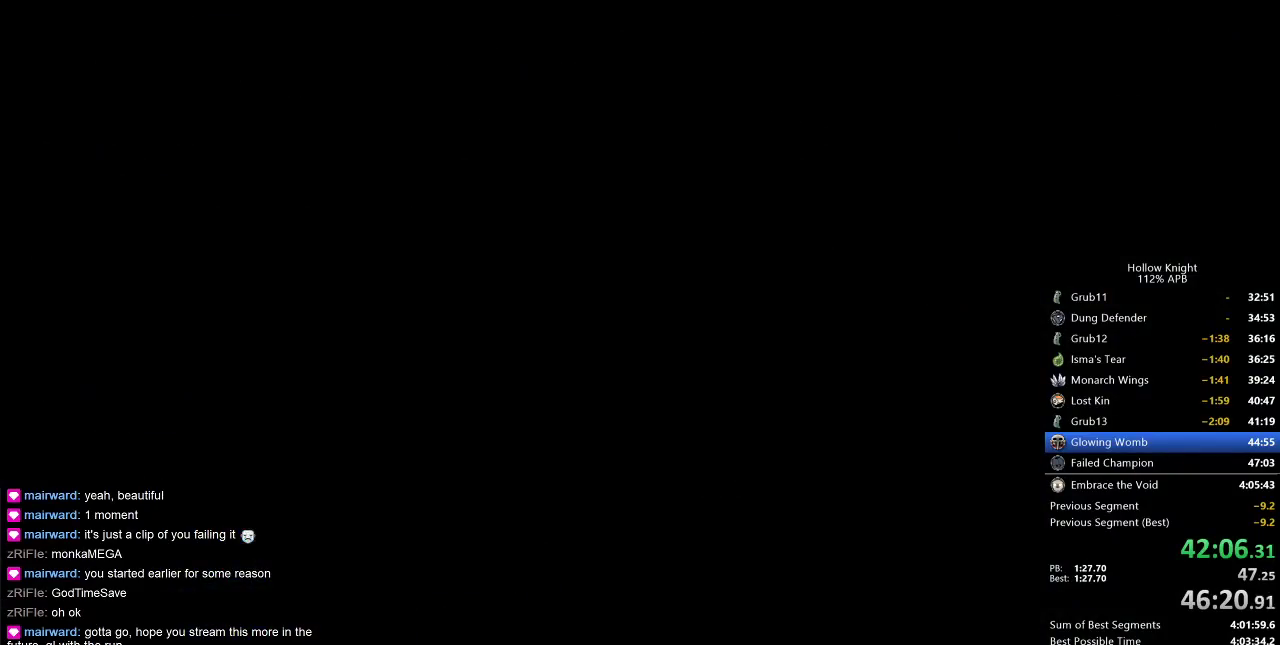
{"keys": ["left"], "events": []}
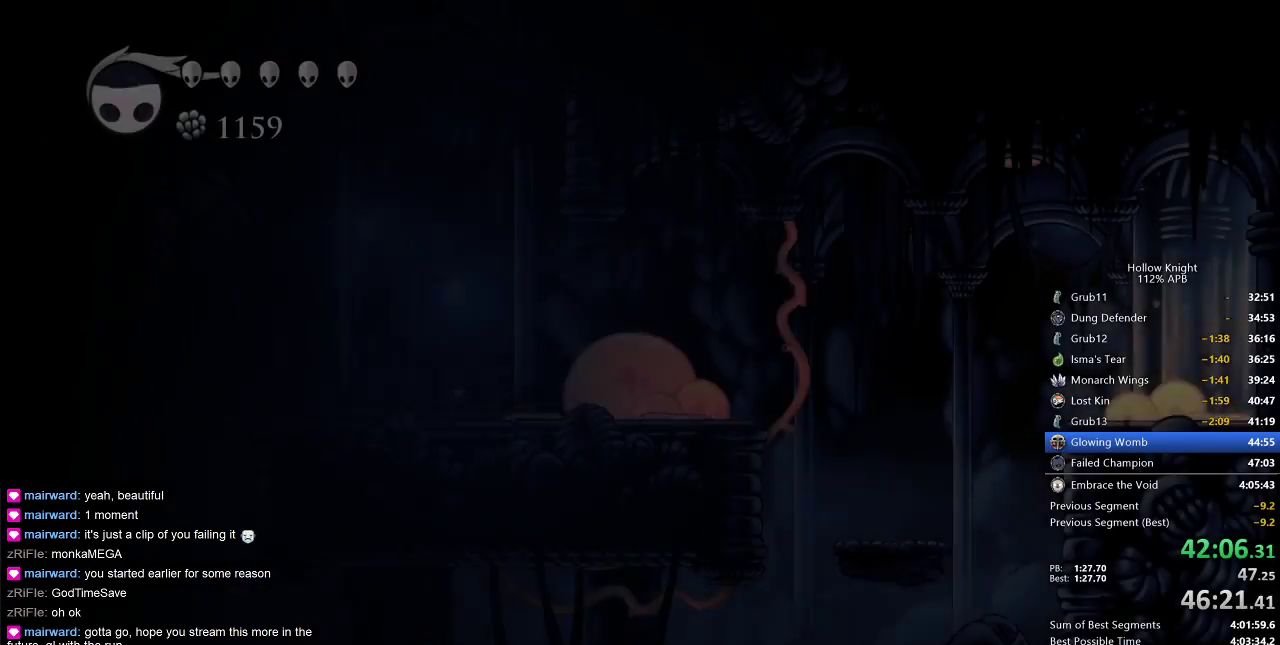
{"keys": ["left"], "events": []}
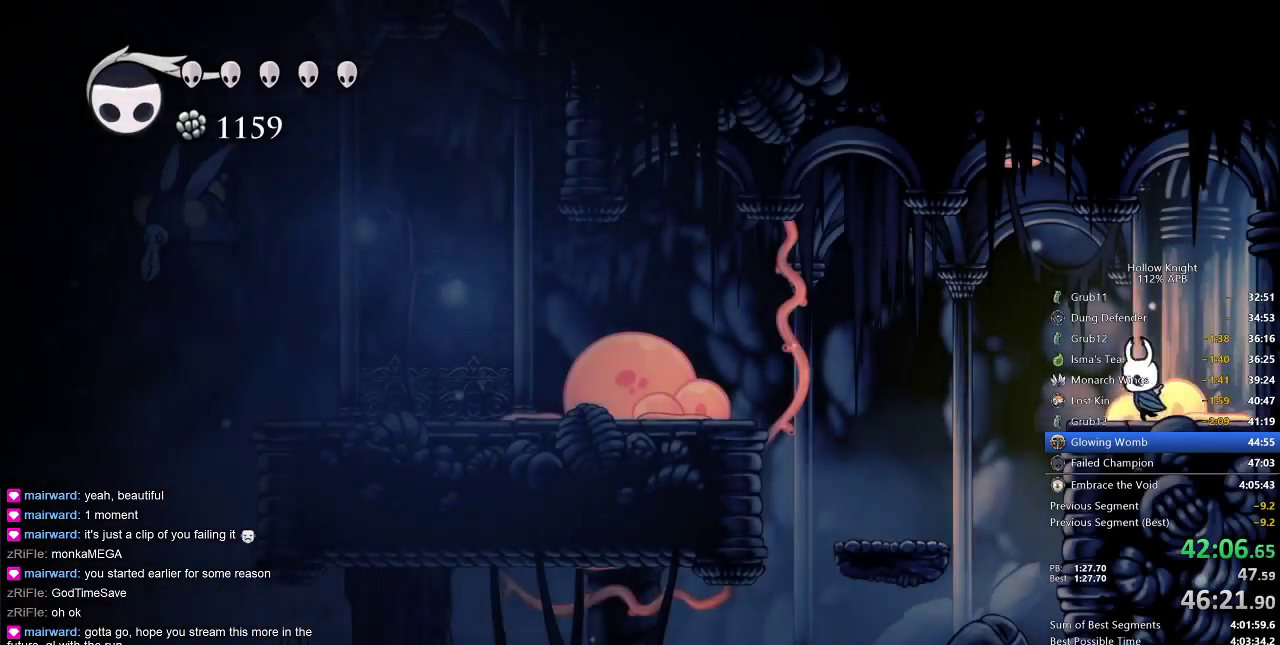
{"keys": [], "events": [[350, "left", "up"]]}
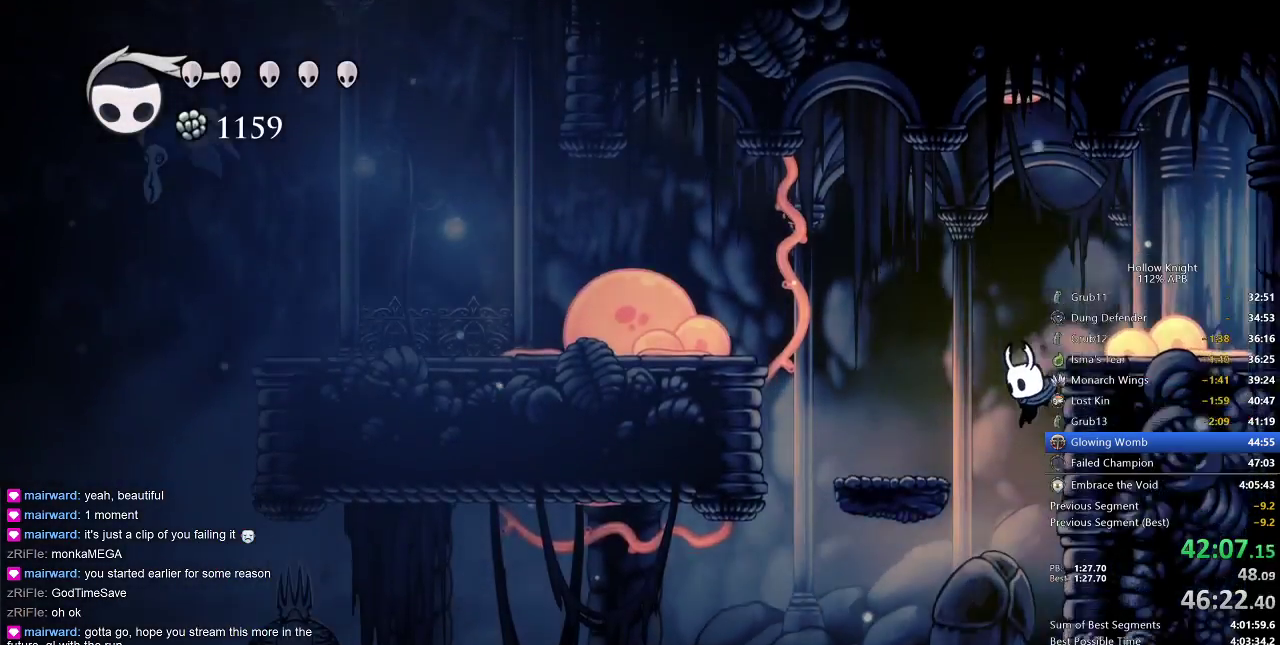
{"keys": ["cdash"], "events": [[233, "left", "down"], [367, "left", "up"], [417, "cdash", "down"]]}
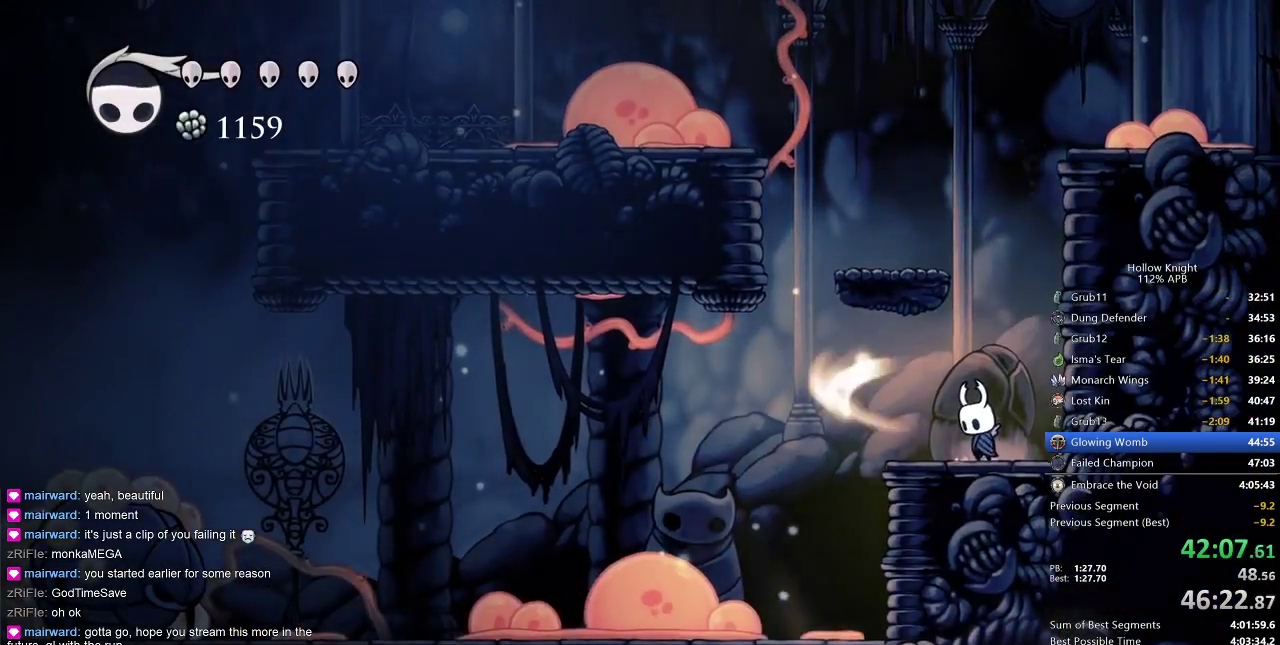
{"keys": ["cdash"], "events": []}
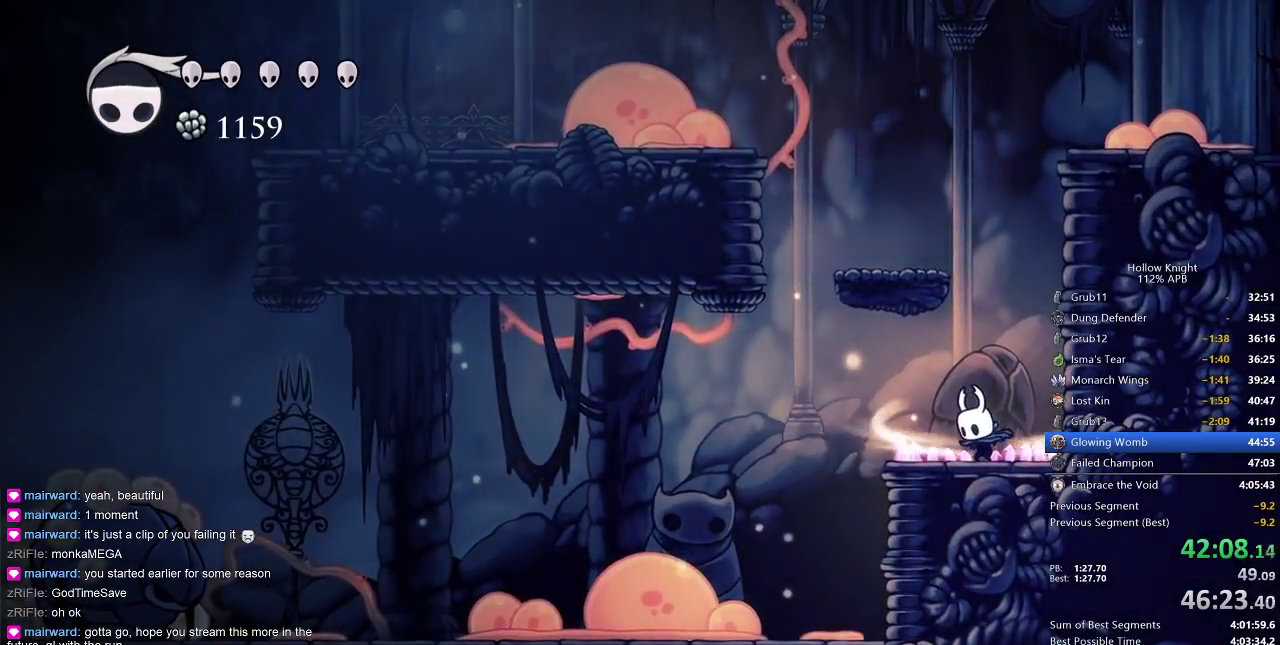
{"keys": ["left"], "events": [[350, "cdash", "up"], [500, "left", "down"]]}
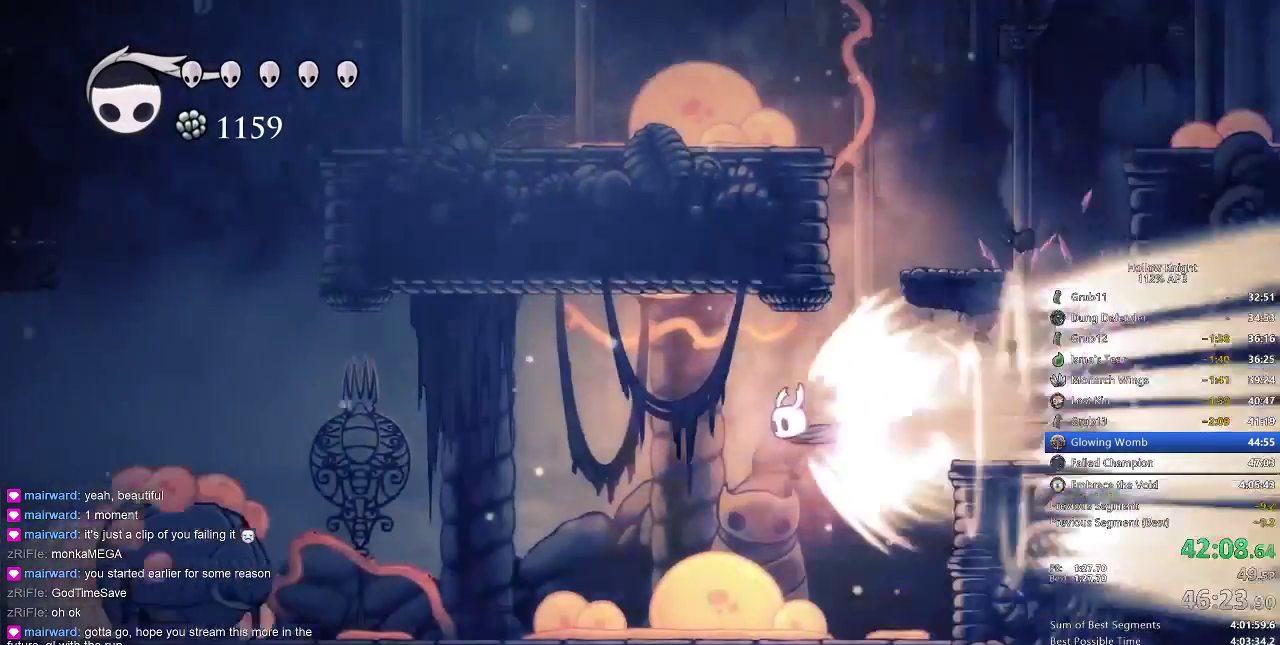
{"keys": ["left"], "events": []}
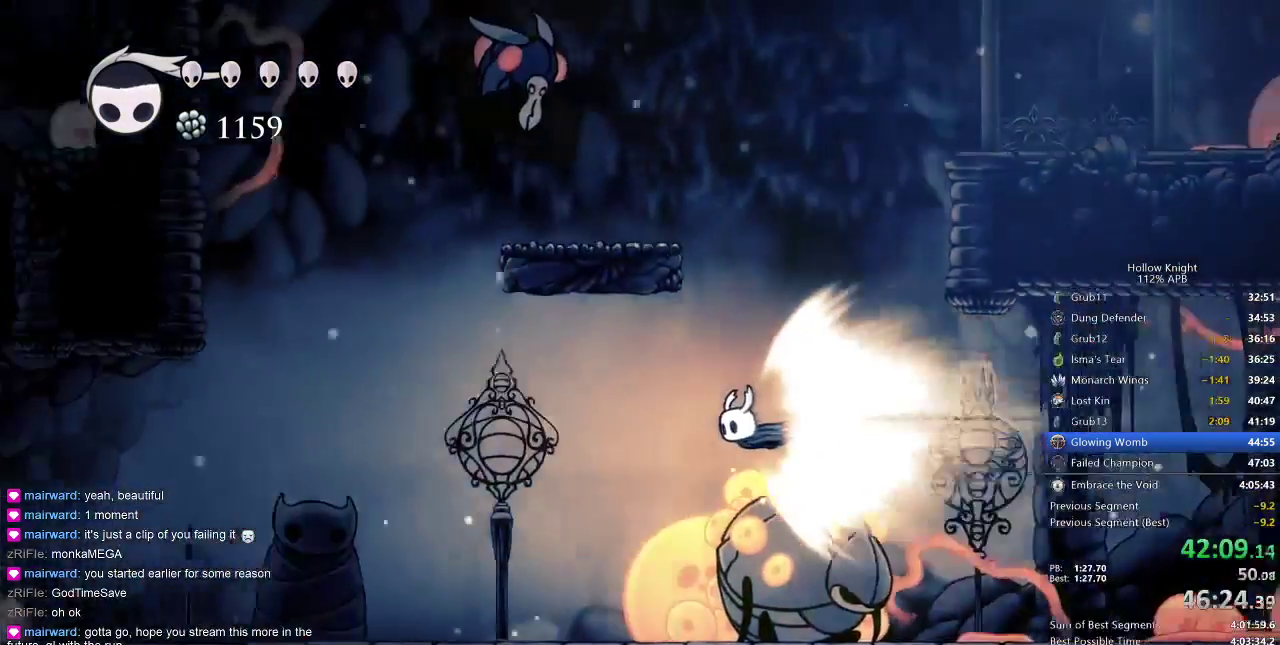
{"keys": ["cdash", "left"], "events": [[500, "cdash", "down"]]}
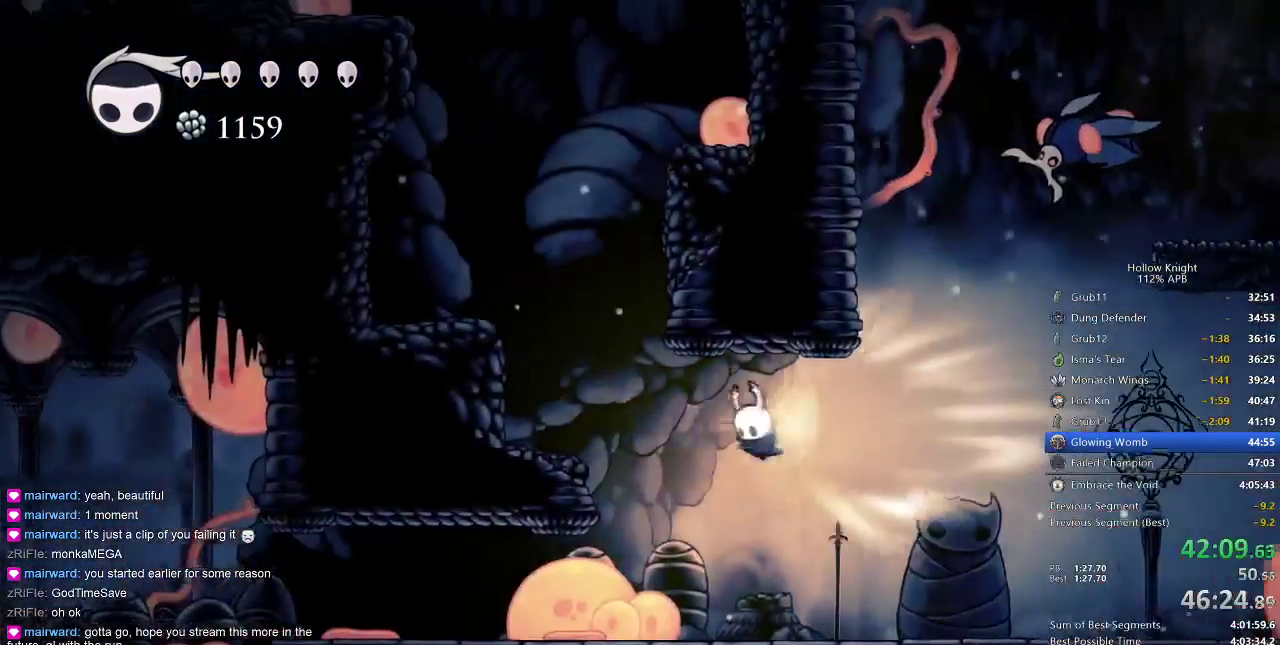
{"keys": [], "events": [[133, "cdash", "up"], [283, "left", "up"]]}
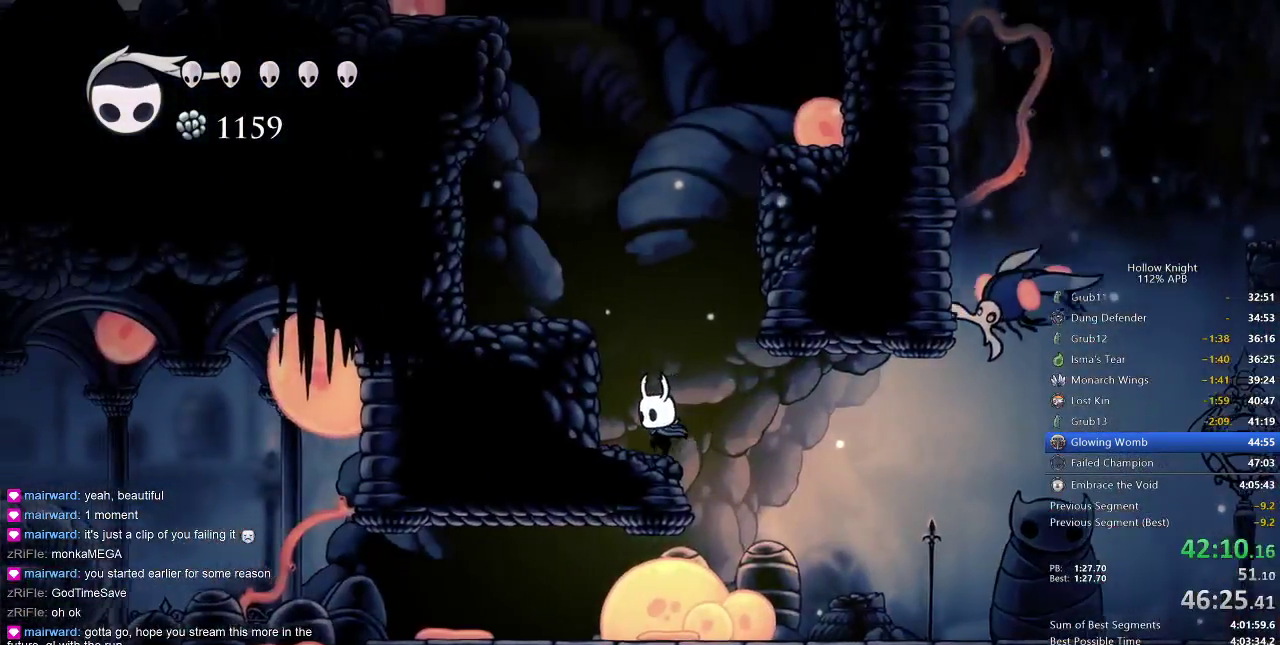
{"keys": ["jump", "left", "right"], "events": [[183, "jump", "down"], [183, "right", "down"], [467, "jump", "up"], [500, "jump", "down"], [500, "left", "down"]]}
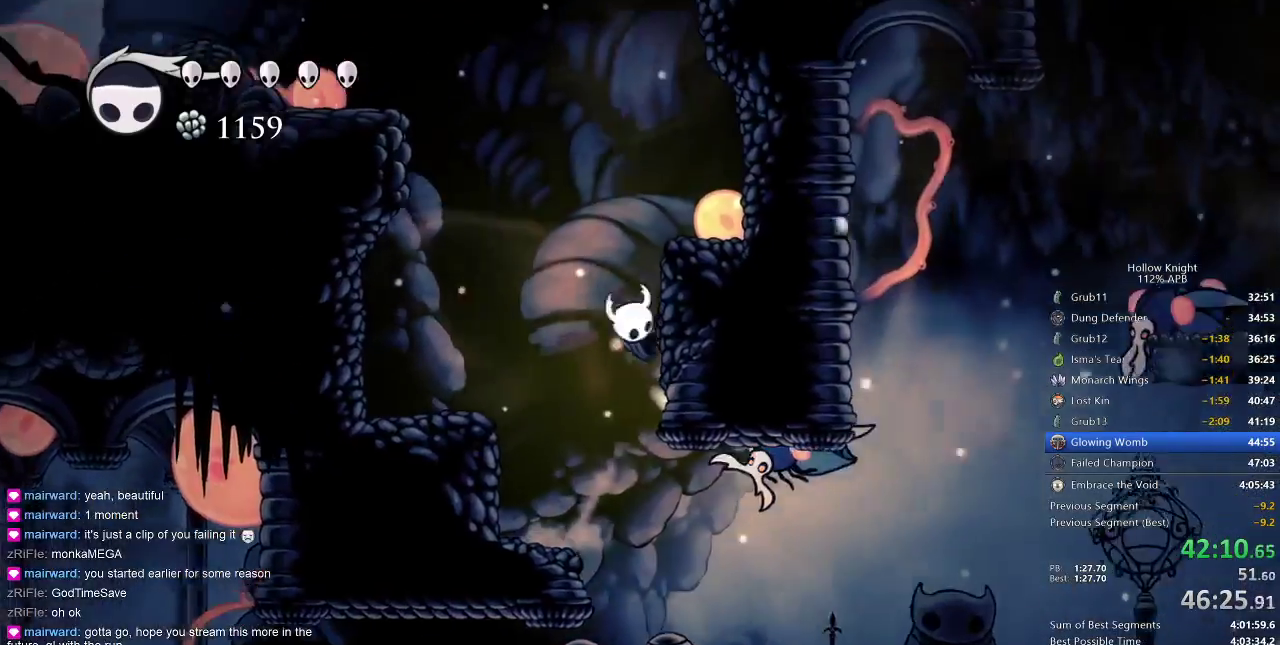
{"keys": ["jump", "left"], "events": [[50, "right", "up"], [283, "jump", "up"], [383, "jump", "down"]]}
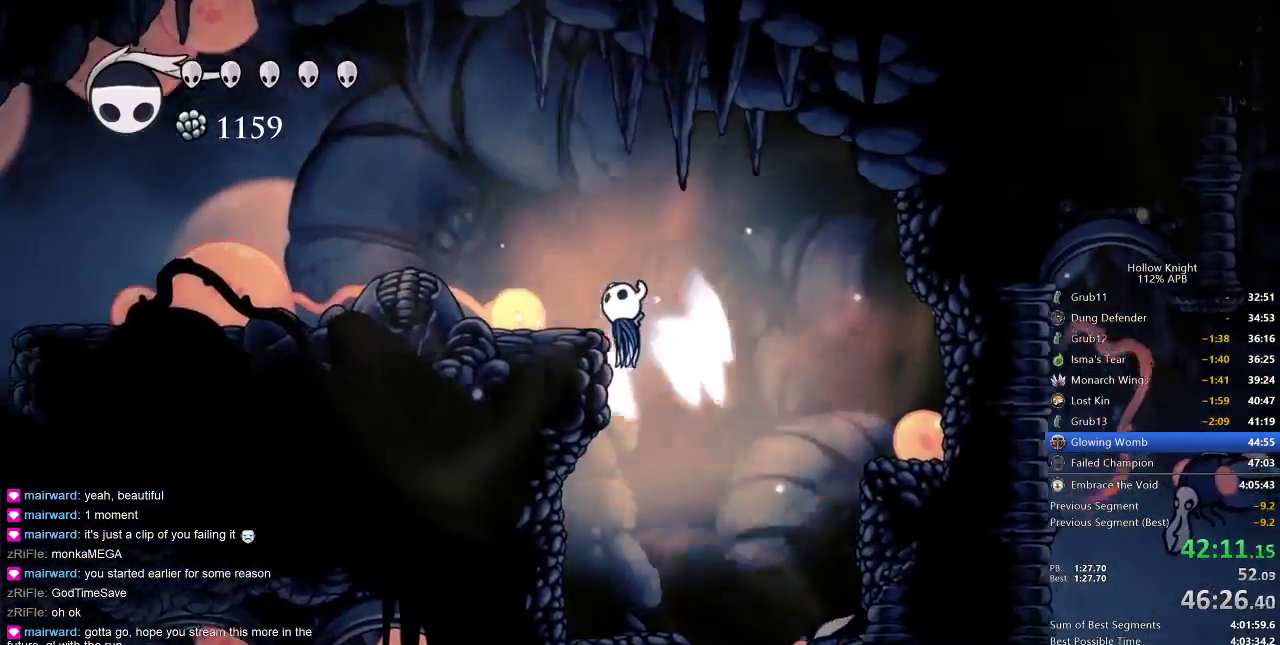
{"keys": ["cdash"], "events": [[117, "jump", "up"], [367, "cdash", "down"], [400, "left", "up"]]}